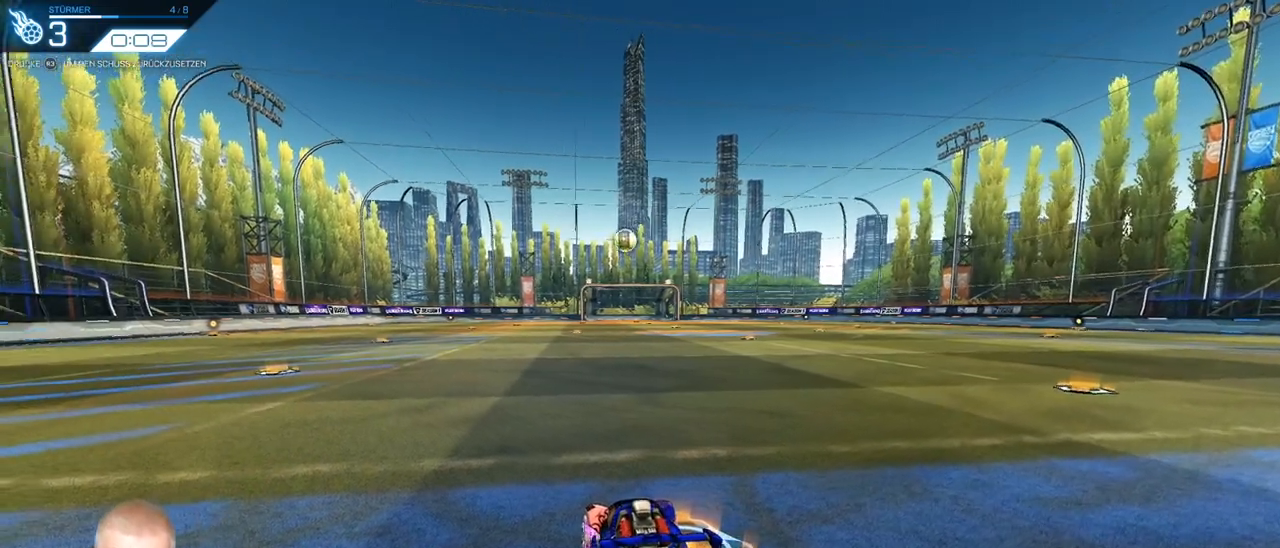
Gameplay with a controller (PlayStation layout); each line is a JSON object with the inputs held at the frame after it. "events" lists button and stick changes between this image and that frame as [ms after this image, input, new state], when the widget could be followed in between. Not read: L1 R1 SELECT START.
{"buttons": [], "left_stick": "center", "right_stick": "center", "events": [[300, "R3", "down"], [383, "R3", "up"]]}
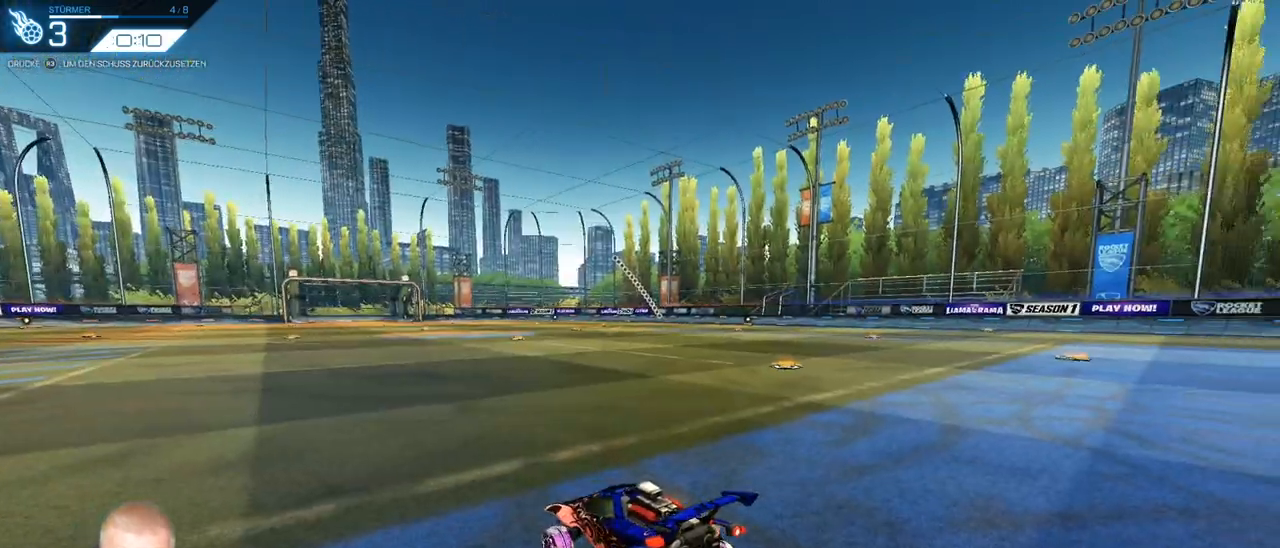
{"buttons": [], "left_stick": "center", "right_stick": "center", "events": []}
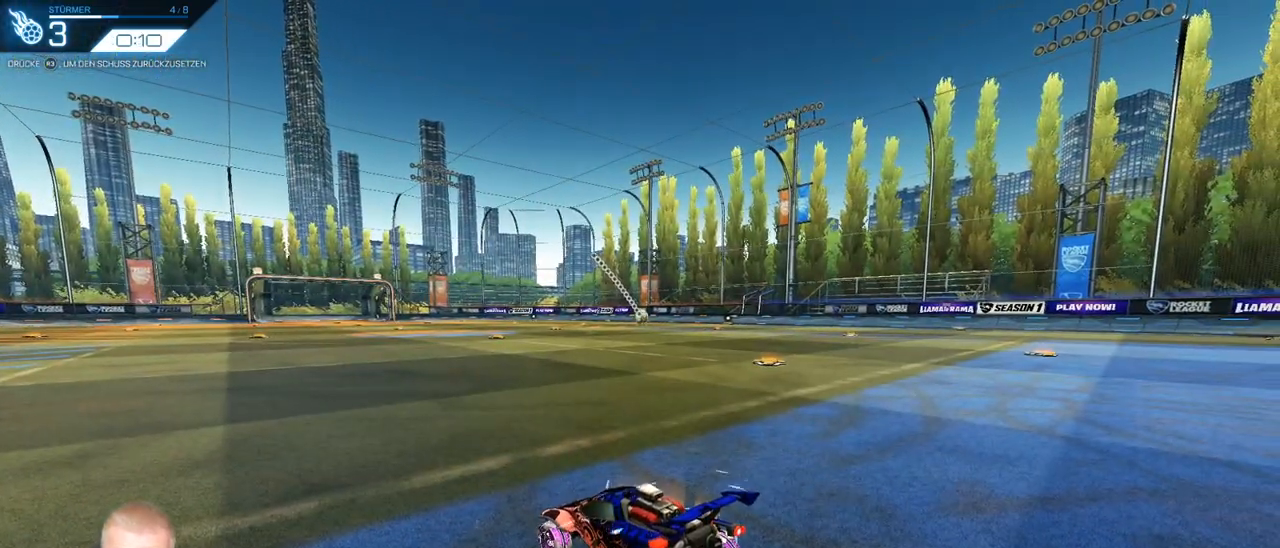
{"buttons": [], "left_stick": "center", "right_stick": "center", "events": []}
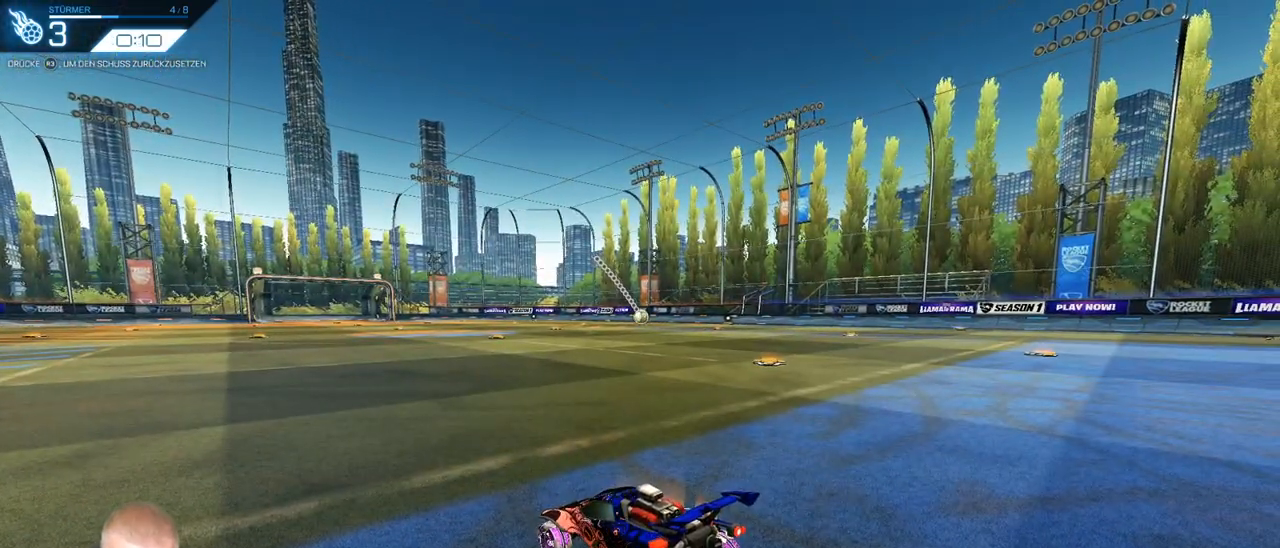
{"buttons": [], "left_stick": "center", "right_stick": "center", "events": []}
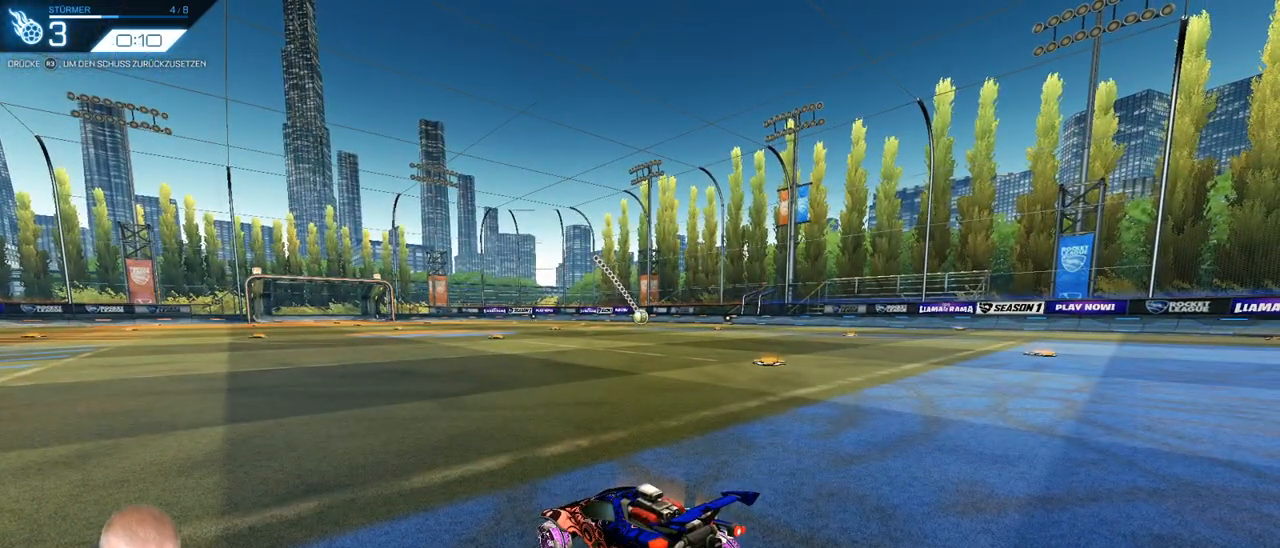
{"buttons": ["CROSS", "R2"], "left_stick": "down", "right_stick": "center", "events": [[133, "R2", "down"], [483, "CROSS", "down"], [483, "left_stick", "down"]]}
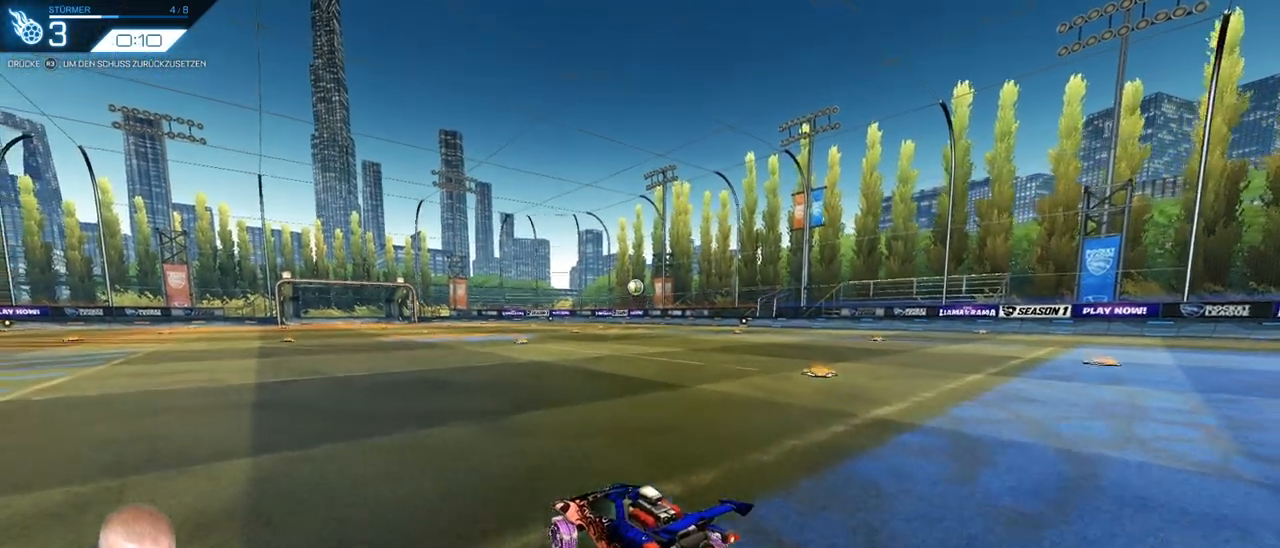
{"buttons": ["R2"], "left_stick": "up", "right_stick": "center", "events": [[200, "CROSS", "up"], [217, "left_stick", "center"], [234, "CROSS", "down"], [300, "left_stick", "down"], [334, "CROSS", "up"], [417, "left_stick", "right"], [484, "left_stick", "up"]]}
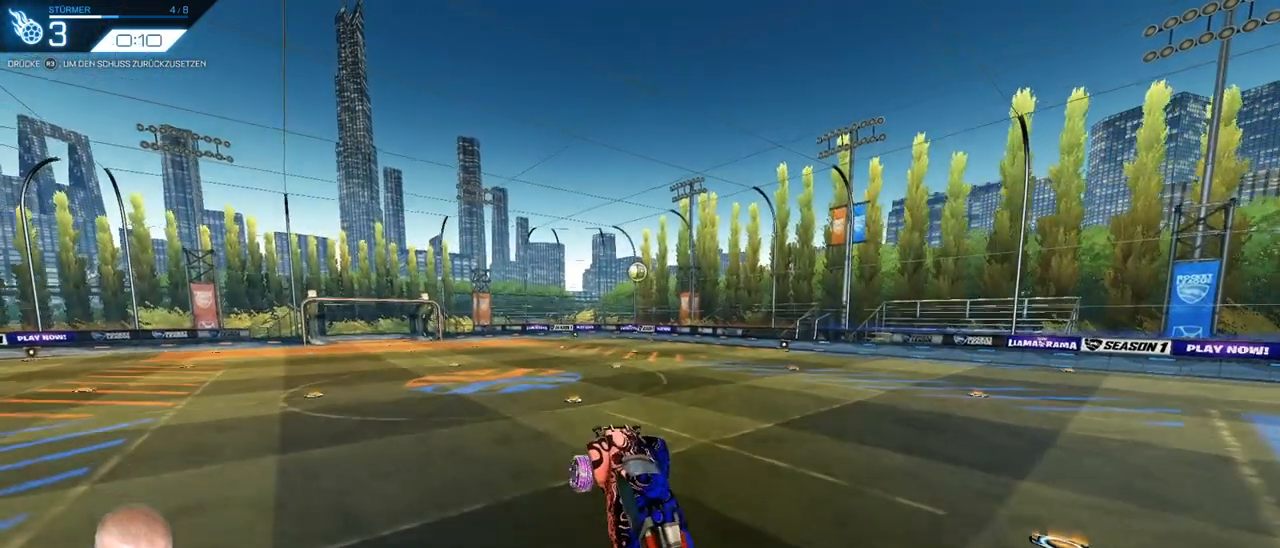
{"buttons": [], "left_stick": "left", "right_stick": "center", "events": [[333, "R2", "up"], [333, "left_stick", "center"], [450, "left_stick", "left"]]}
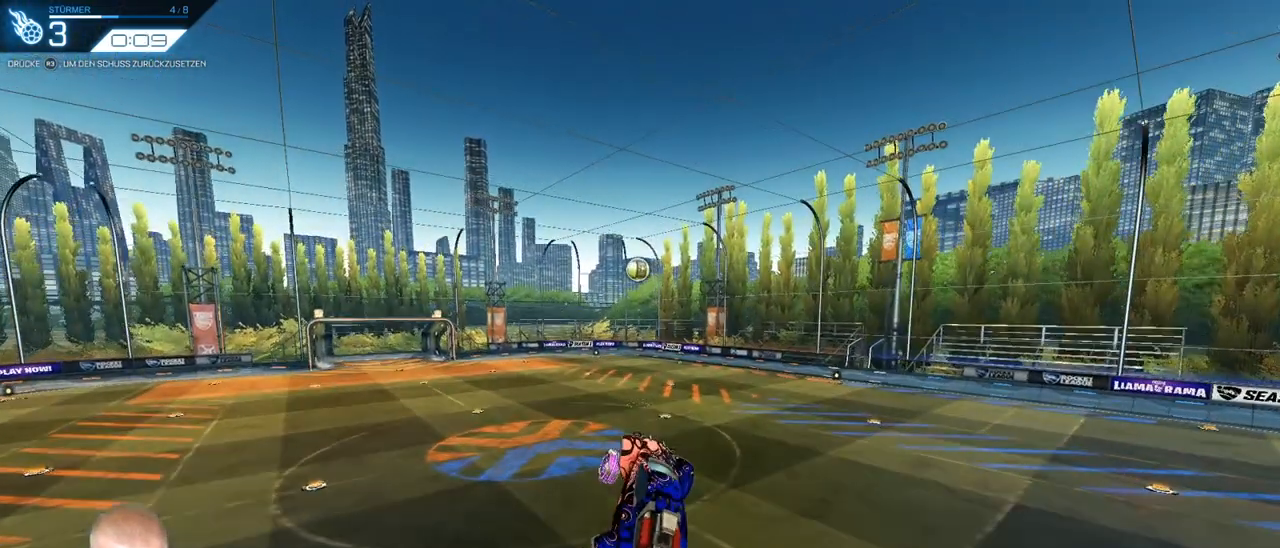
{"buttons": ["R2"], "left_stick": "left", "right_stick": "center", "events": [[150, "left_stick", "down-left"], [250, "R2", "down"], [284, "left_stick", "center"], [501, "left_stick", "left"]]}
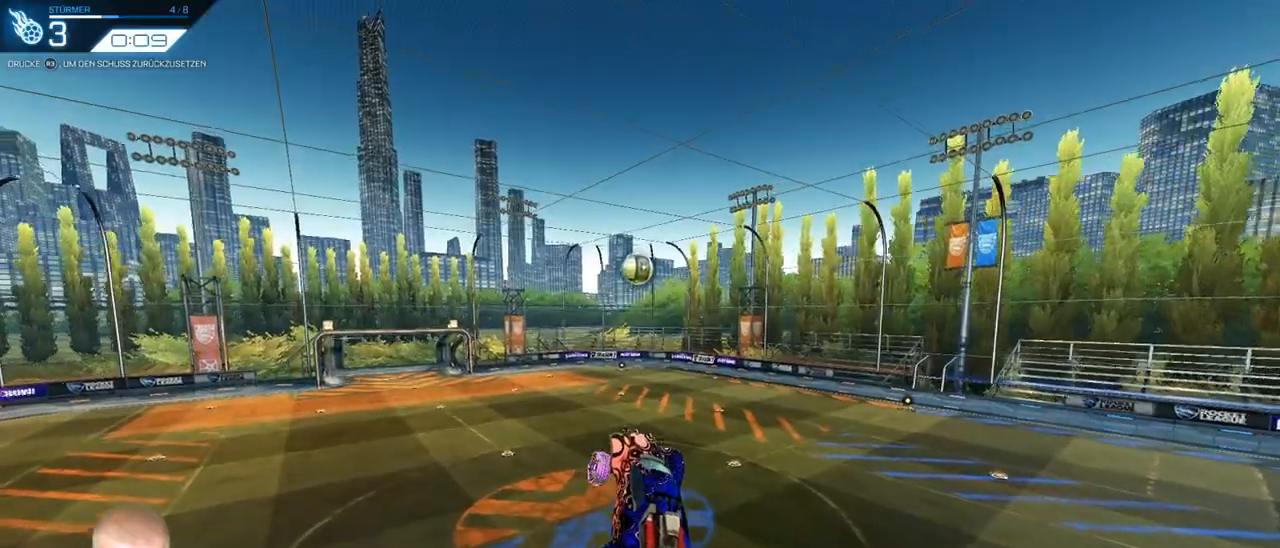
{"buttons": ["R2"], "left_stick": "left", "right_stick": "center", "events": [[116, "left_stick", "center"], [233, "left_stick", "up"], [383, "left_stick", "center"], [450, "left_stick", "left"]]}
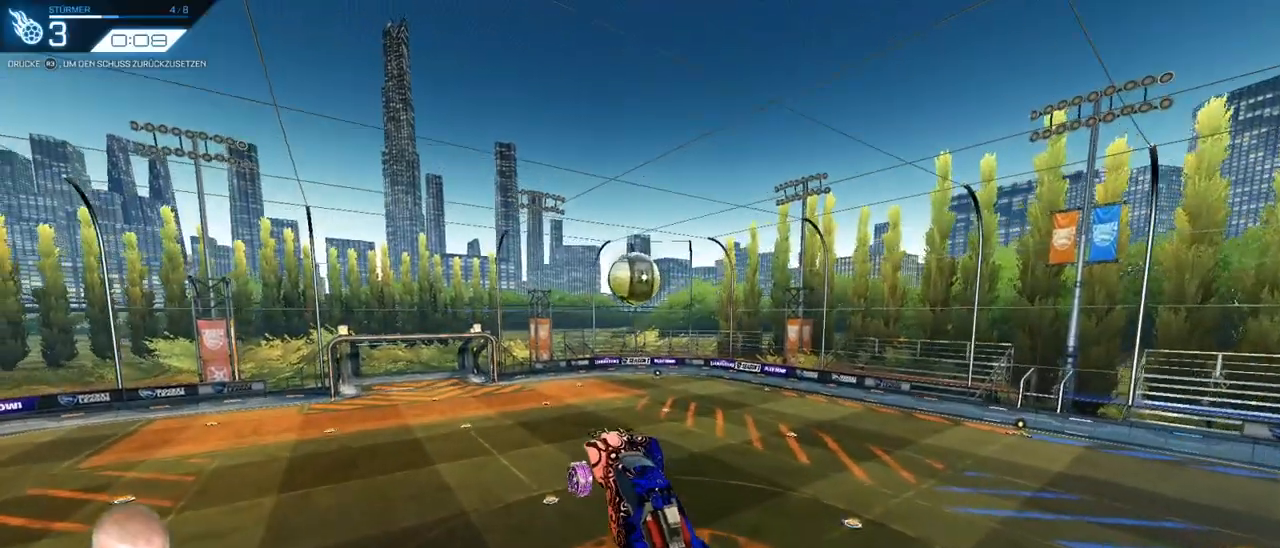
{"buttons": ["R2"], "left_stick": "up-right", "right_stick": "center", "events": [[84, "left_stick", "center"], [217, "left_stick", "up"], [284, "left_stick", "up-right"]]}
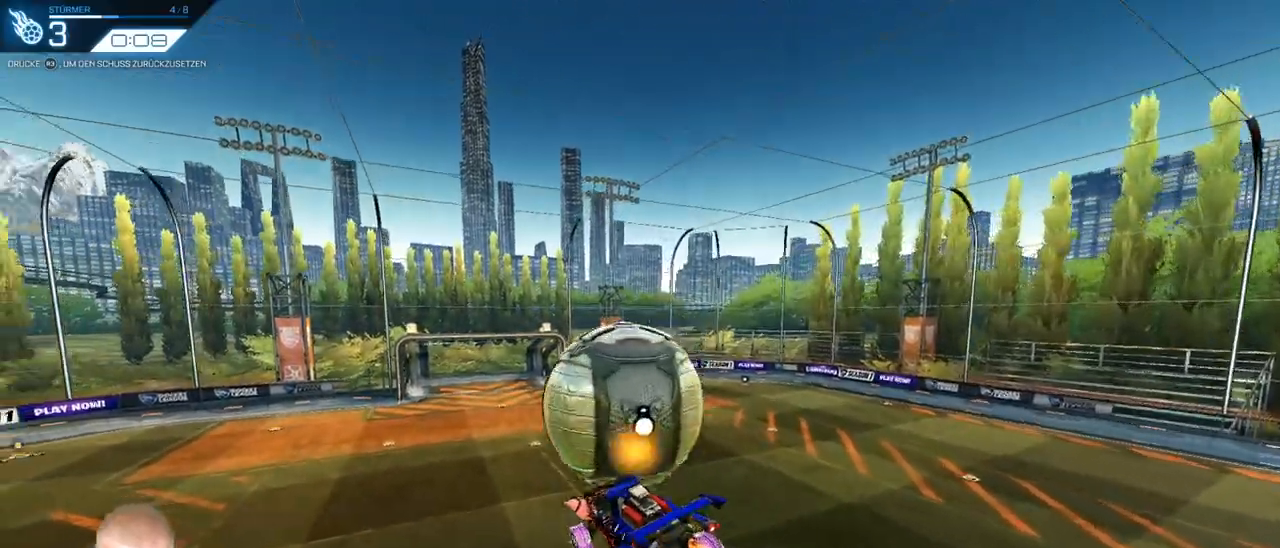
{"buttons": [], "left_stick": "left", "right_stick": "center", "events": [[83, "left_stick", "center"], [133, "R2", "up"], [400, "left_stick", "left"]]}
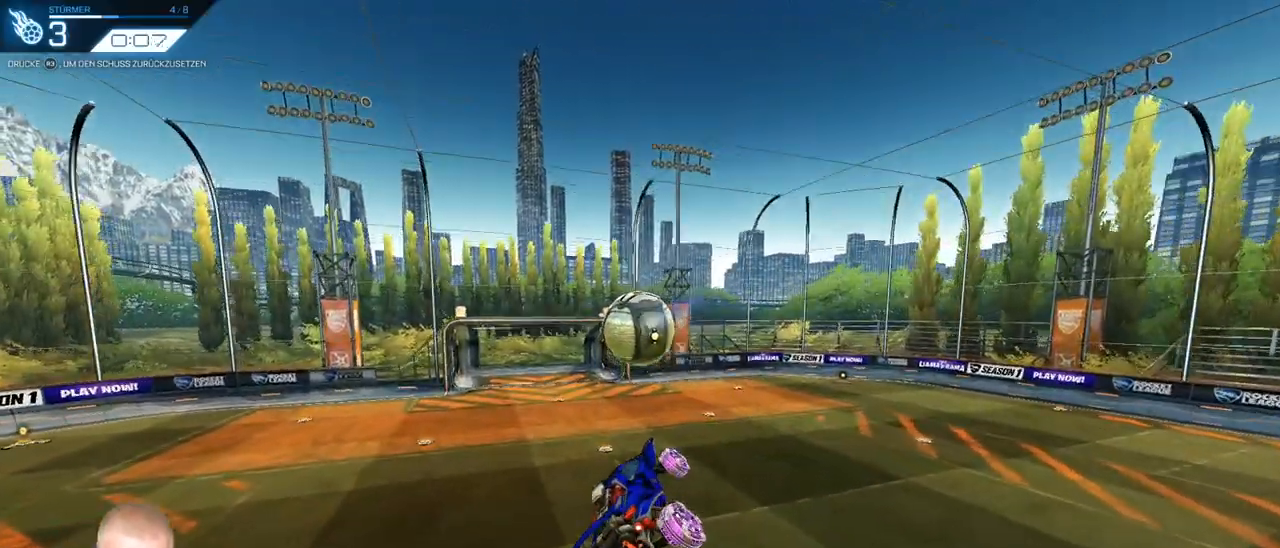
{"buttons": [], "left_stick": "left", "right_stick": "center", "events": [[117, "left_stick", "right"], [334, "left_stick", "center"], [451, "left_stick", "left"]]}
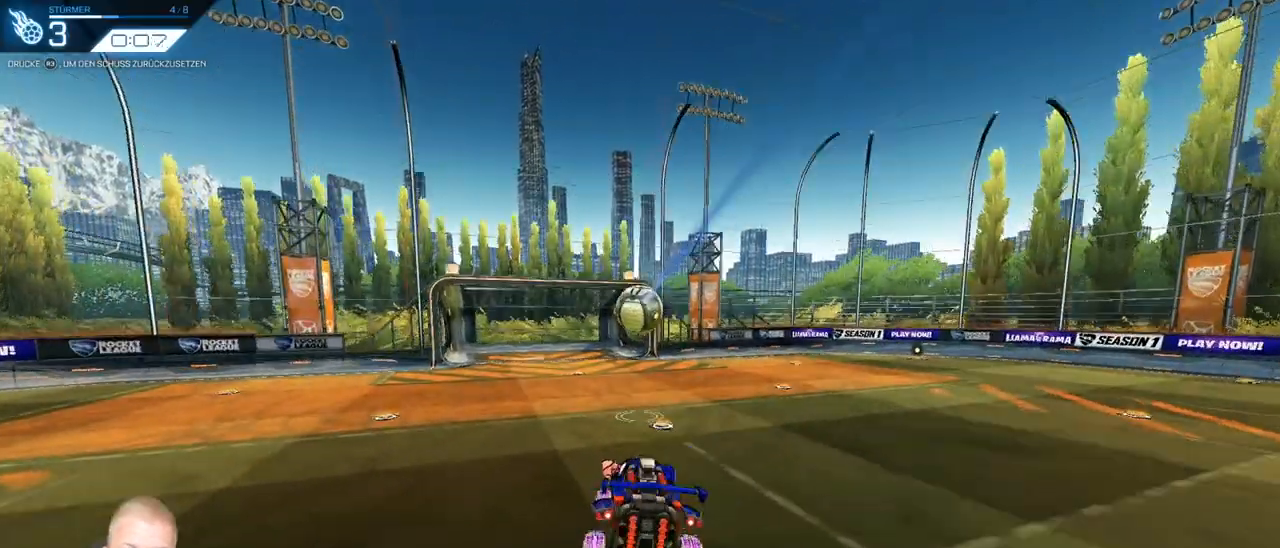
{"buttons": [], "left_stick": "center", "right_stick": "center", "events": [[66, "left_stick", "center"]]}
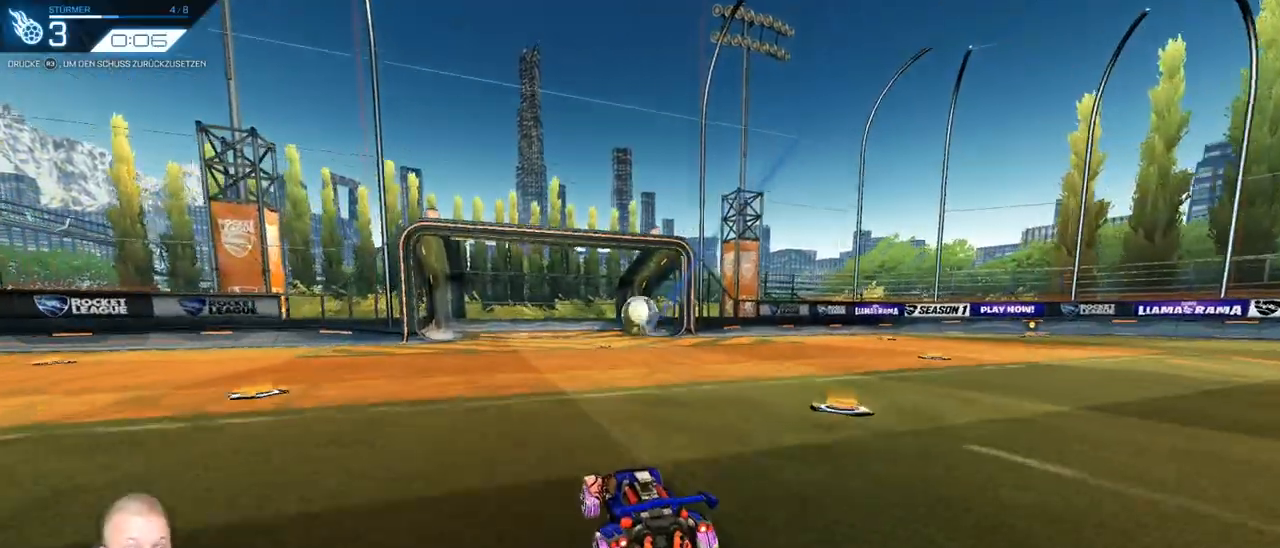
{"buttons": [], "left_stick": "center", "right_stick": "center", "events": []}
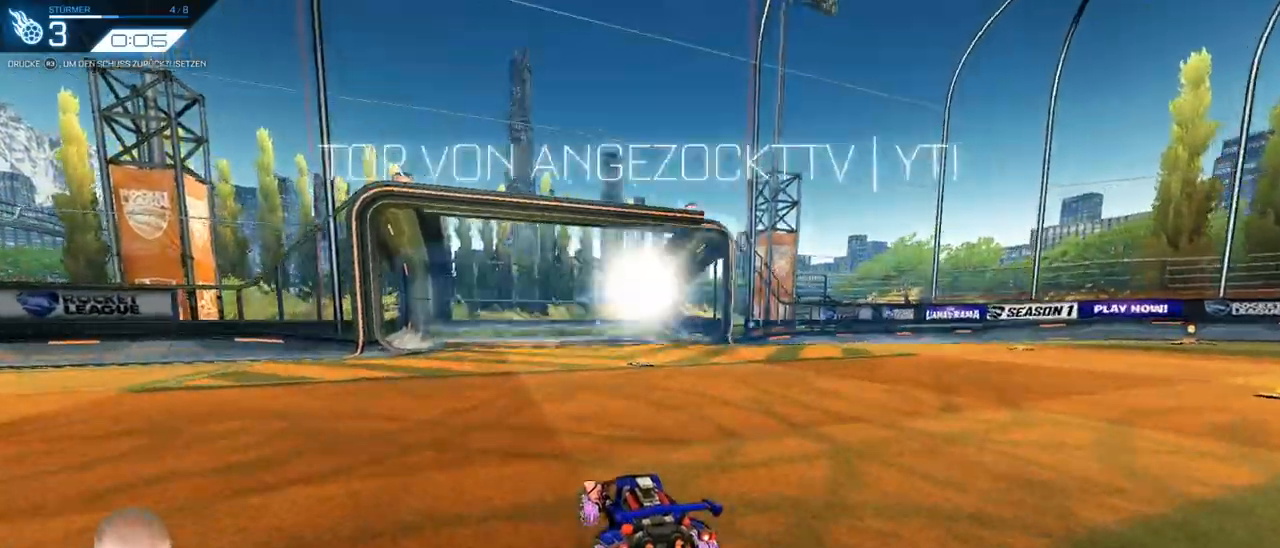
{"buttons": [], "left_stick": "center", "right_stick": "center", "events": []}
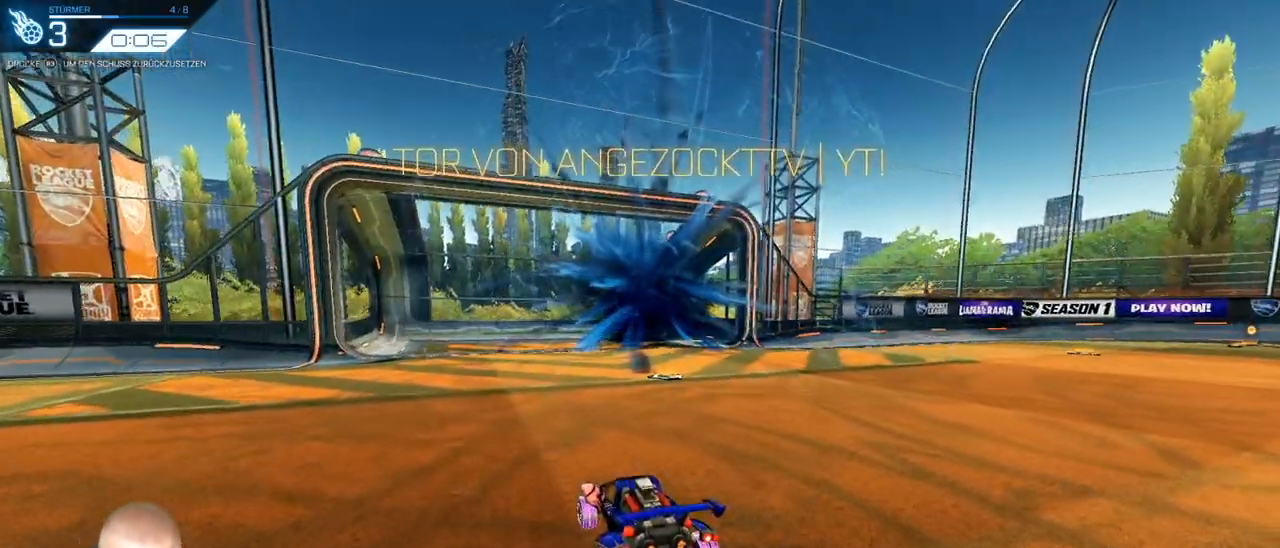
{"buttons": [], "left_stick": "center", "right_stick": "center", "events": [[401, "R3", "down"], [468, "R3", "up"]]}
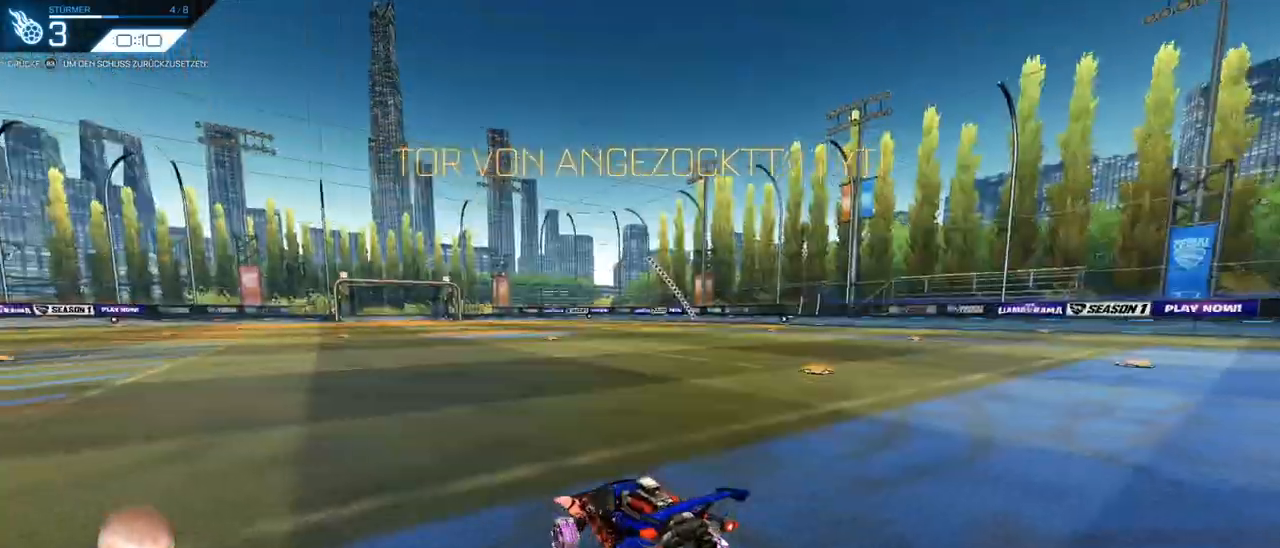
{"buttons": [], "left_stick": "center", "right_stick": "right", "events": [[233, "right_stick", "right"]]}
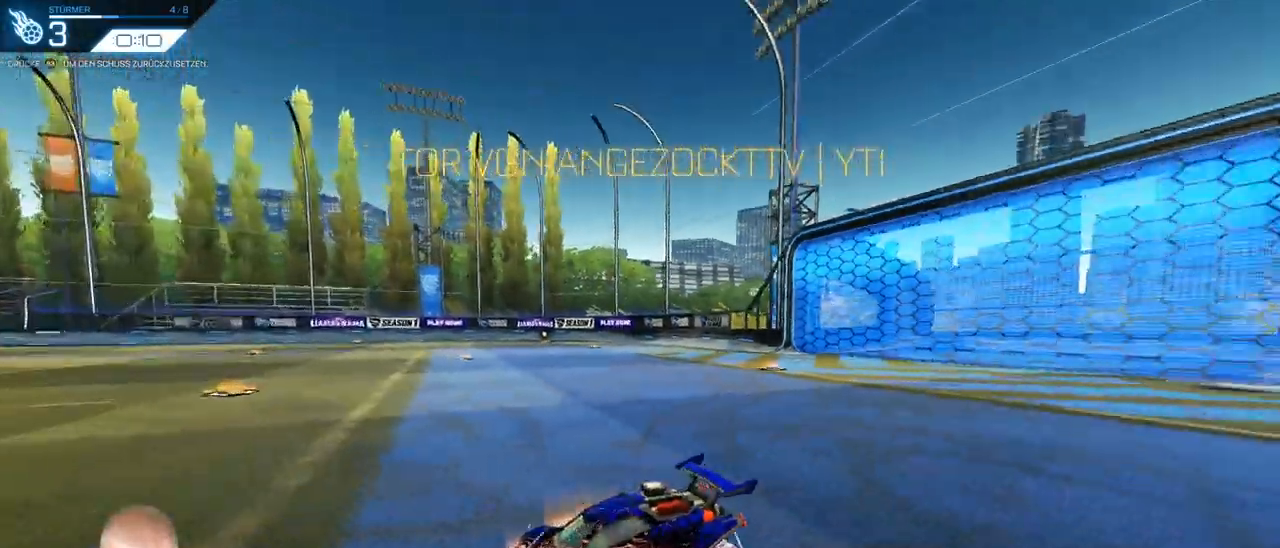
{"buttons": [], "left_stick": "center", "right_stick": "up-right", "events": [[301, "right_stick", "up-right"]]}
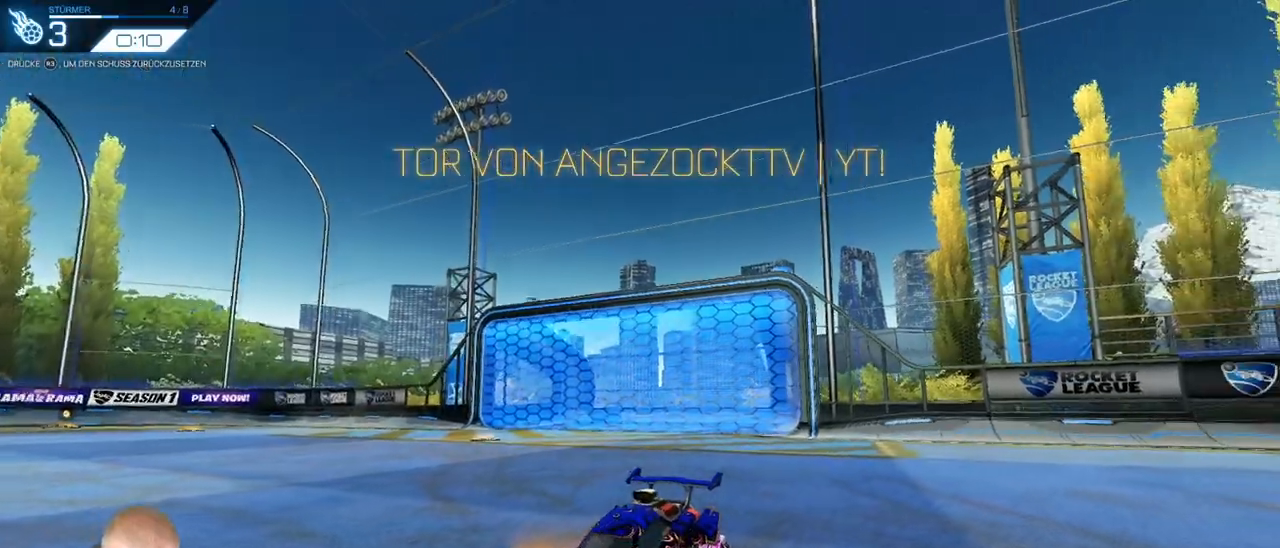
{"buttons": [], "left_stick": "center", "right_stick": "up-right", "events": []}
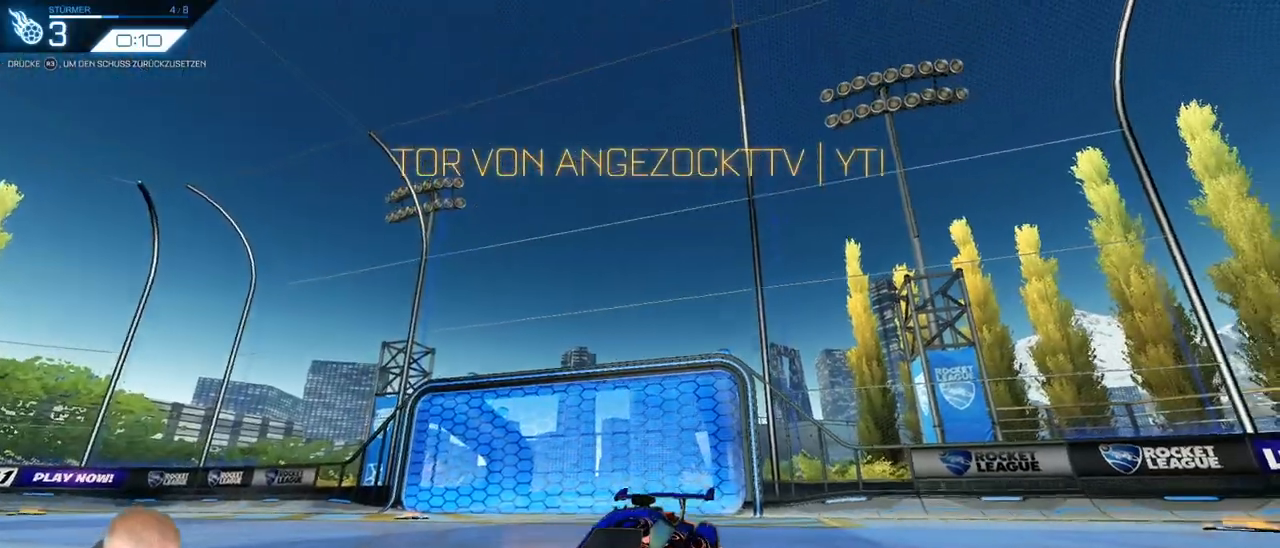
{"buttons": [], "left_stick": "center", "right_stick": "up-right", "events": []}